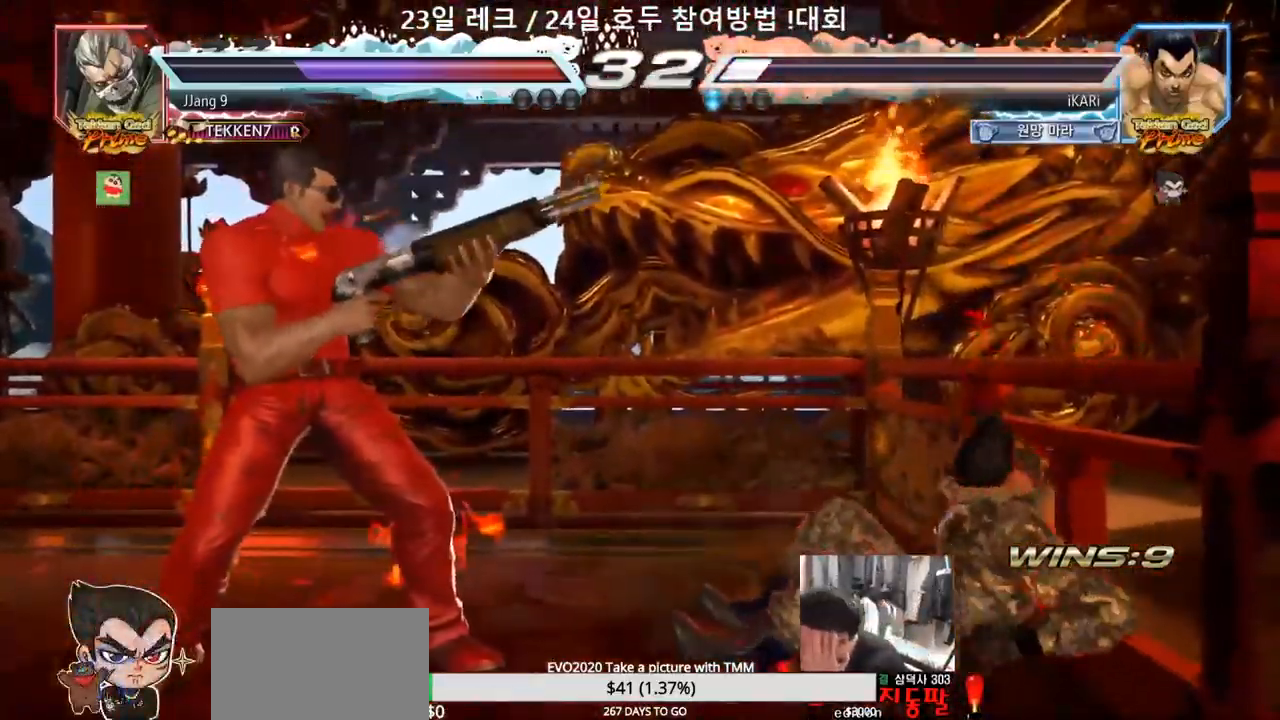
Gameplay with a controller (arcade stick); each line is a JSON object with the inputs held at the frame after it. "events" lists button and stick changes between this image and that frame as [ms after this image, input, new state], when the widget could be followed in between. Not read: L3 R3.
{"buttons": [], "left_stick": "center", "events": [[317, "left_stick", "up"], [500, "left_stick", "center"]]}
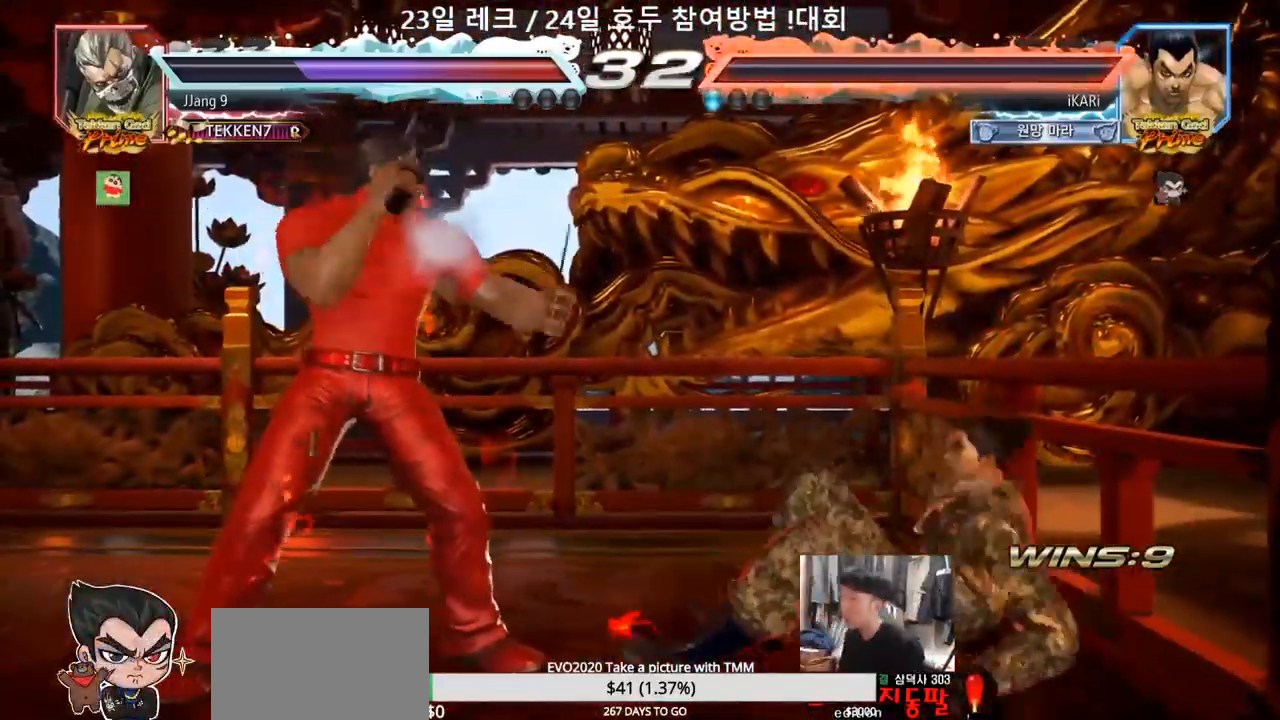
{"buttons": [], "left_stick": "center", "events": [[317, "TRIANGLE", "down"], [350, "TRIANGLE", "up"], [350, "left_stick", "left"], [400, "left_stick", "center"]]}
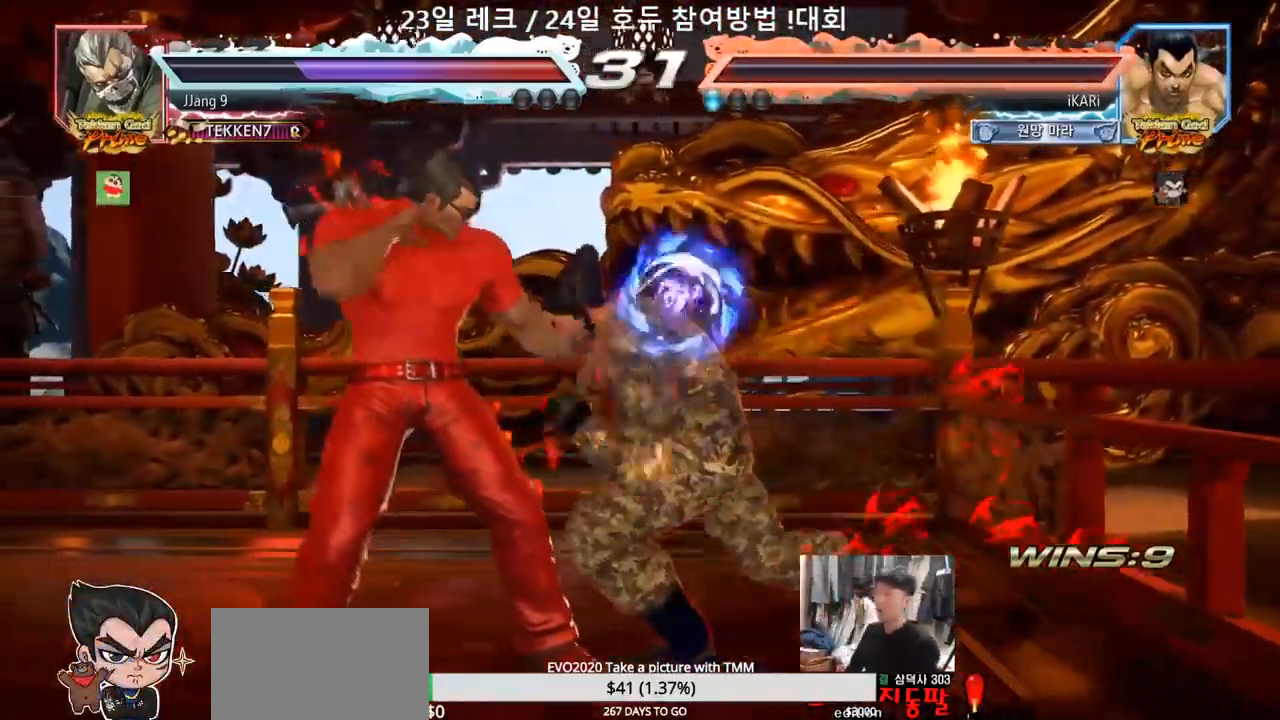
{"buttons": ["TRIANGLE"], "left_stick": "down", "events": [[383, "SQUARE", "down"], [433, "SQUARE", "up"], [483, "left_stick", "down"], [500, "TRIANGLE", "down"]]}
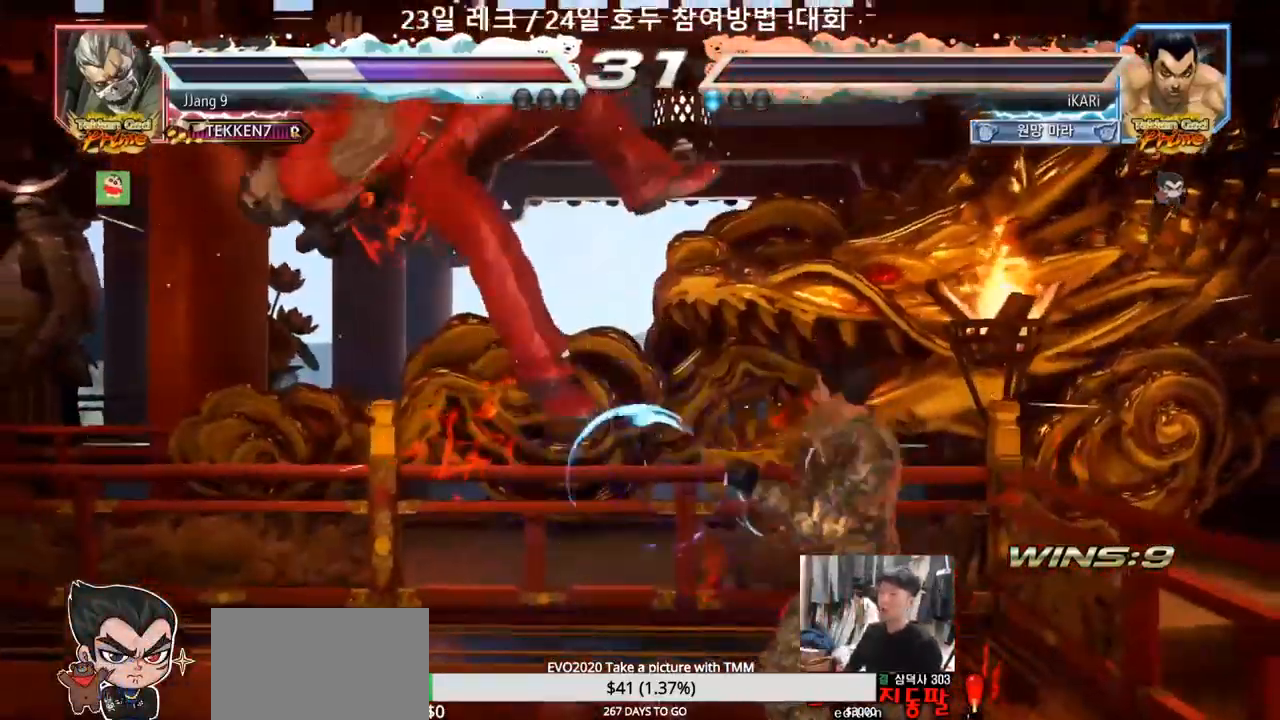
{"buttons": [], "left_stick": "center", "events": [[50, "TRIANGLE", "up"], [67, "left_stick", "center"]]}
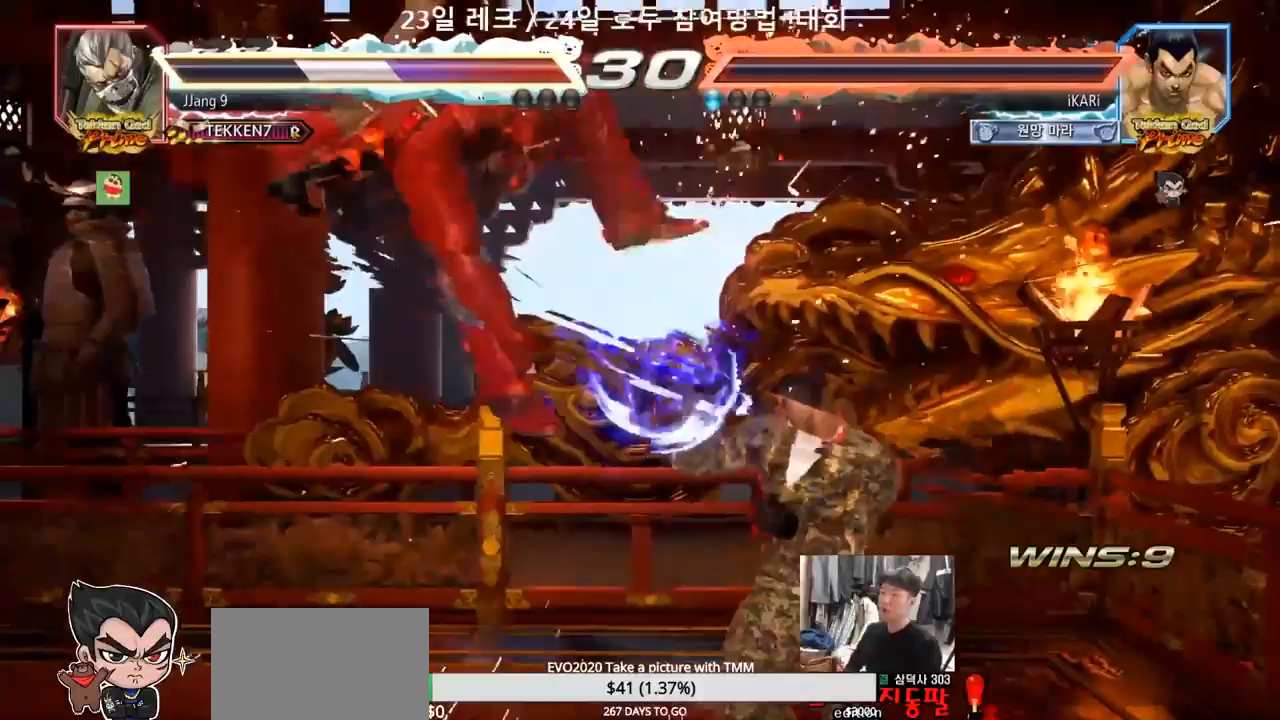
{"buttons": [], "left_stick": "center", "events": [[183, "left_stick", "down"], [267, "left_stick", "center"], [350, "TRIANGLE", "down"], [383, "TRIANGLE", "up"]]}
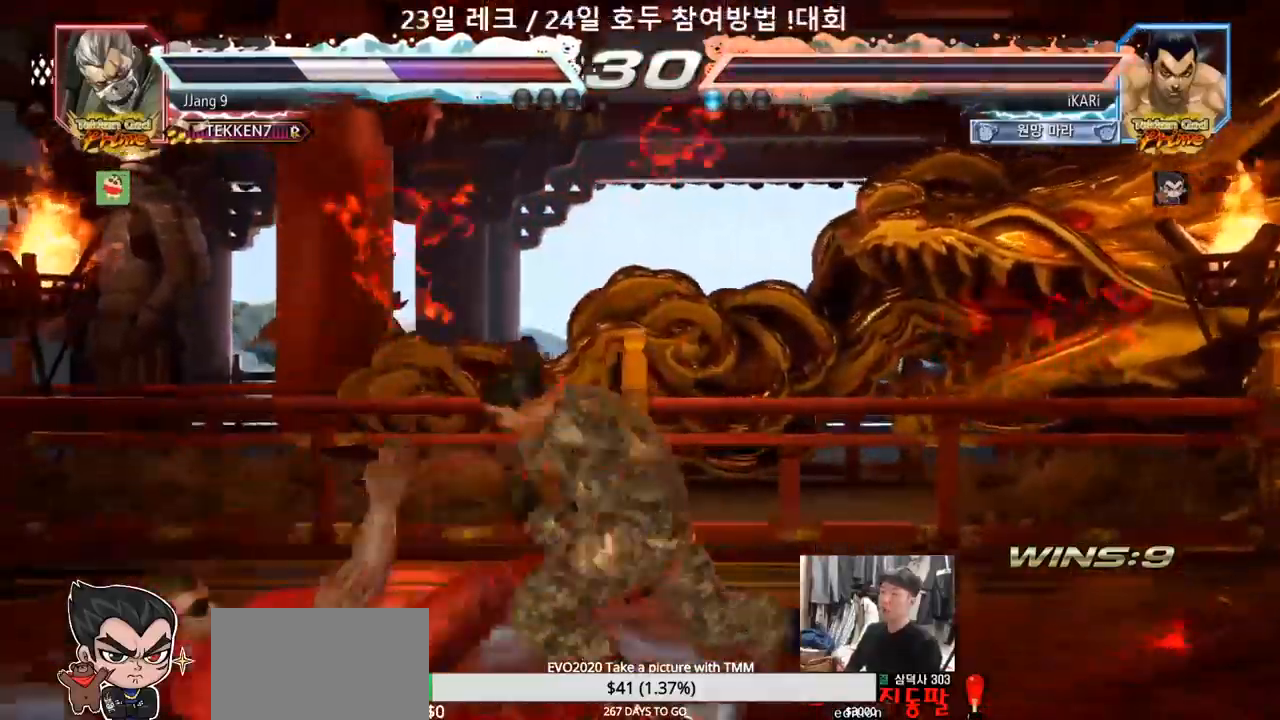
{"buttons": ["TRIANGLE"], "left_stick": "right", "events": [[100, "left_stick", "right"], [183, "TRIANGLE", "down"], [217, "TRIANGLE", "up"], [250, "TRIANGLE", "down"], [300, "TRIANGLE", "up"], [367, "TRIANGLE", "down"], [383, "TRIANGLE", "up"], [433, "TRIANGLE", "down"]]}
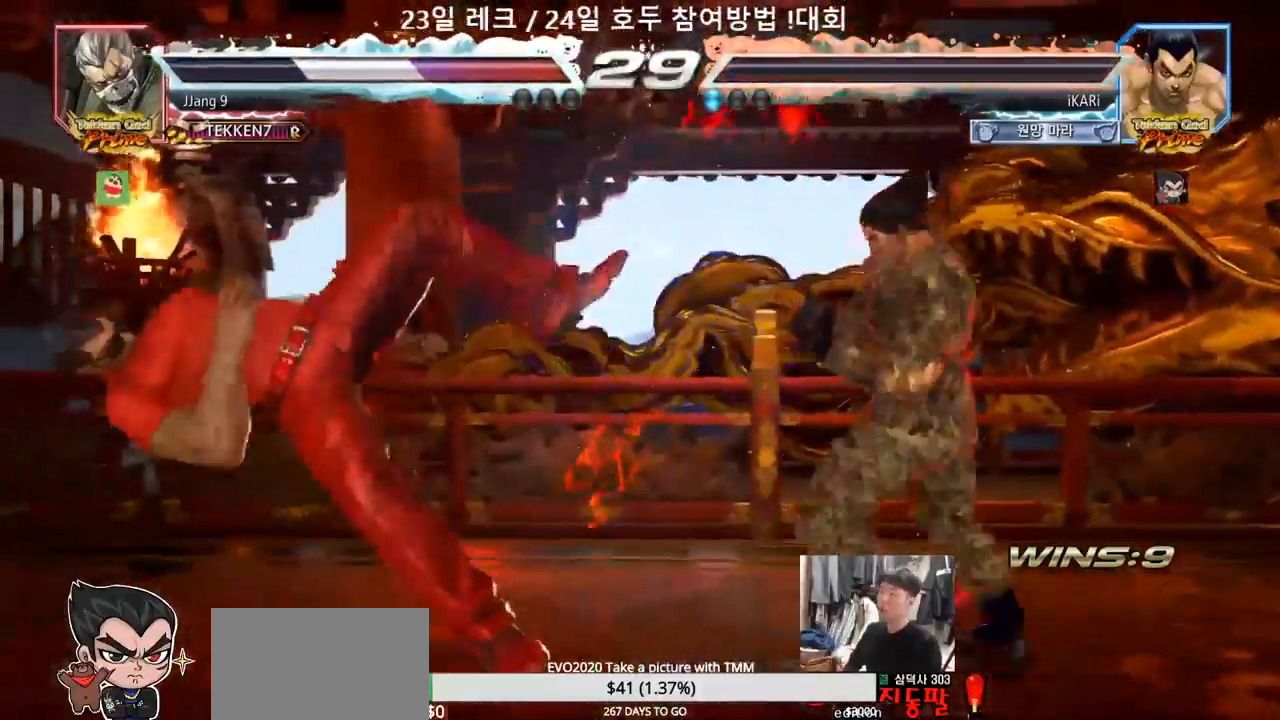
{"buttons": [], "left_stick": "right", "events": [[83, "SQUARE", "down"], [83, "TRIANGLE", "up"], [117, "SQUARE", "up"], [167, "SQUARE", "down"], [233, "SQUARE", "up"], [233, "TRIANGLE", "down"], [483, "TRIANGLE", "up"]]}
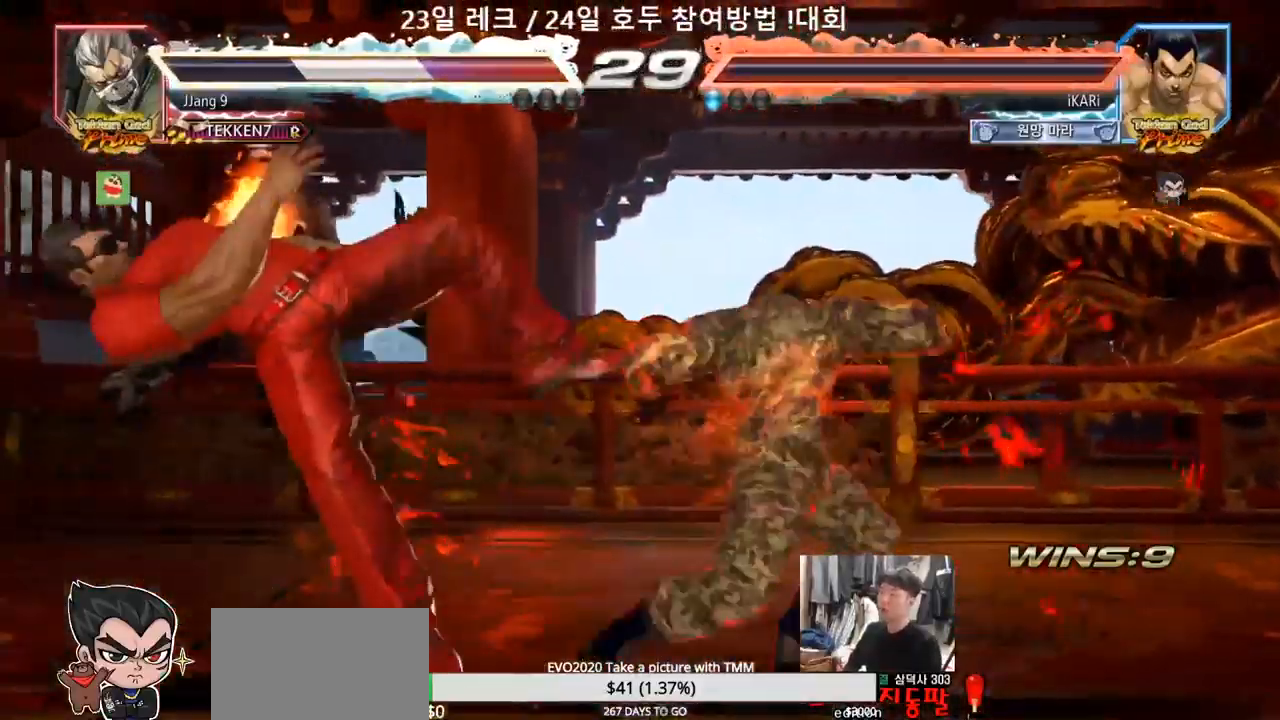
{"buttons": [], "left_stick": "center", "events": [[33, "TRIANGLE", "down"], [83, "TRIANGLE", "up"], [117, "TRIANGLE", "down"], [183, "TRIANGLE", "up"], [250, "left_stick", "center"]]}
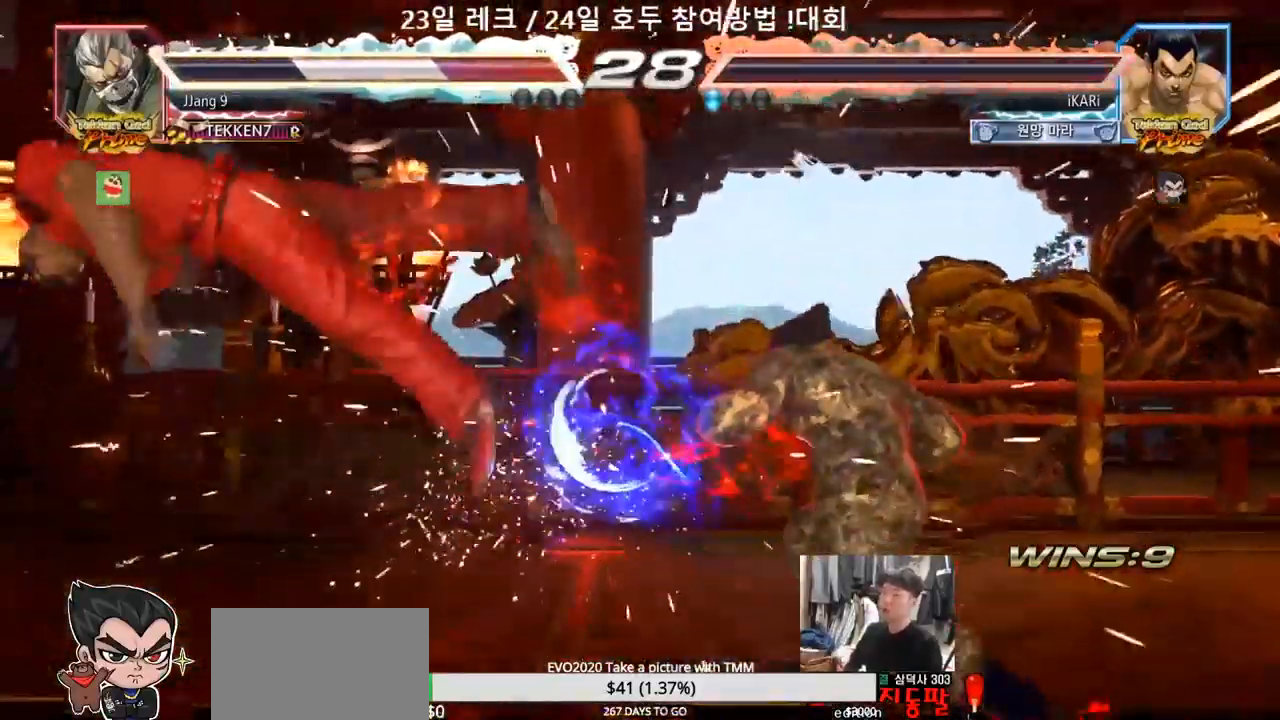
{"buttons": ["SQUARE"], "left_stick": "down-left", "events": [[283, "left_stick", "left"], [483, "left_stick", "down-left"], [500, "SQUARE", "down"]]}
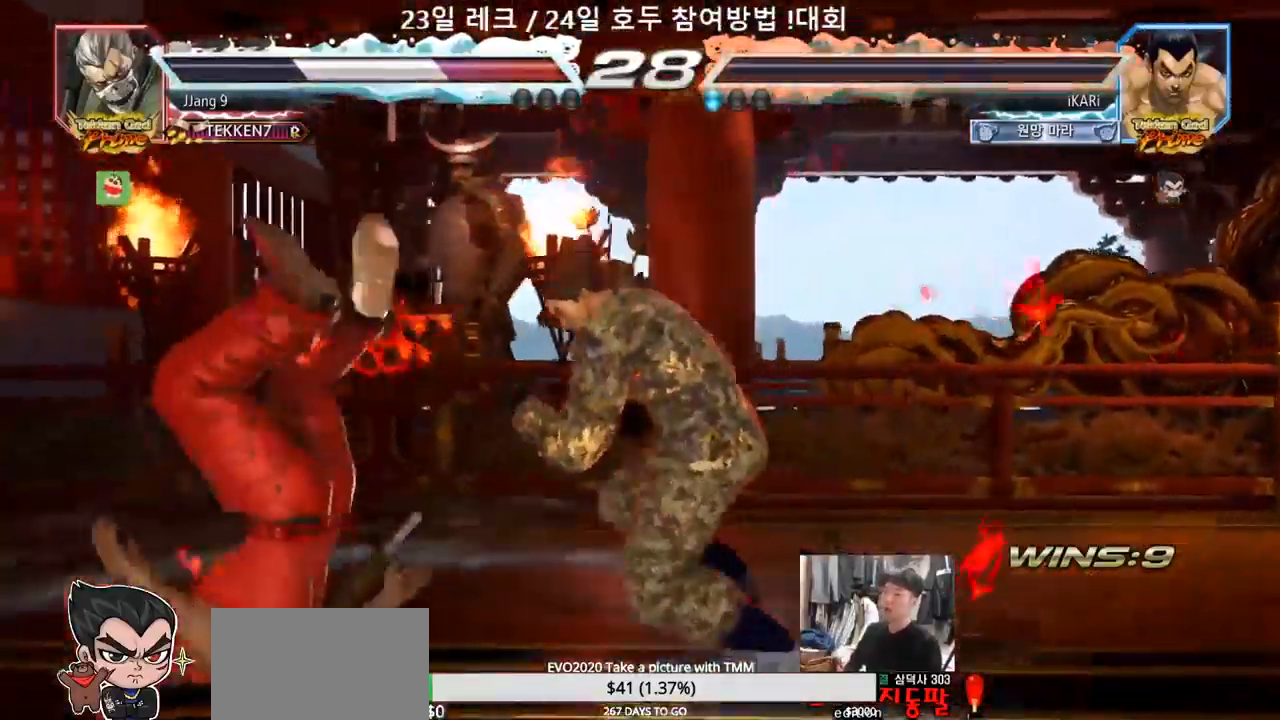
{"buttons": [], "left_stick": "left", "events": [[83, "SQUARE", "up"], [133, "left_stick", "left"], [200, "TRIANGLE", "down"], [250, "TRIANGLE", "up"], [350, "TRIANGLE", "down"], [417, "TRIANGLE", "up"], [467, "TRIANGLE", "down"], [500, "TRIANGLE", "up"]]}
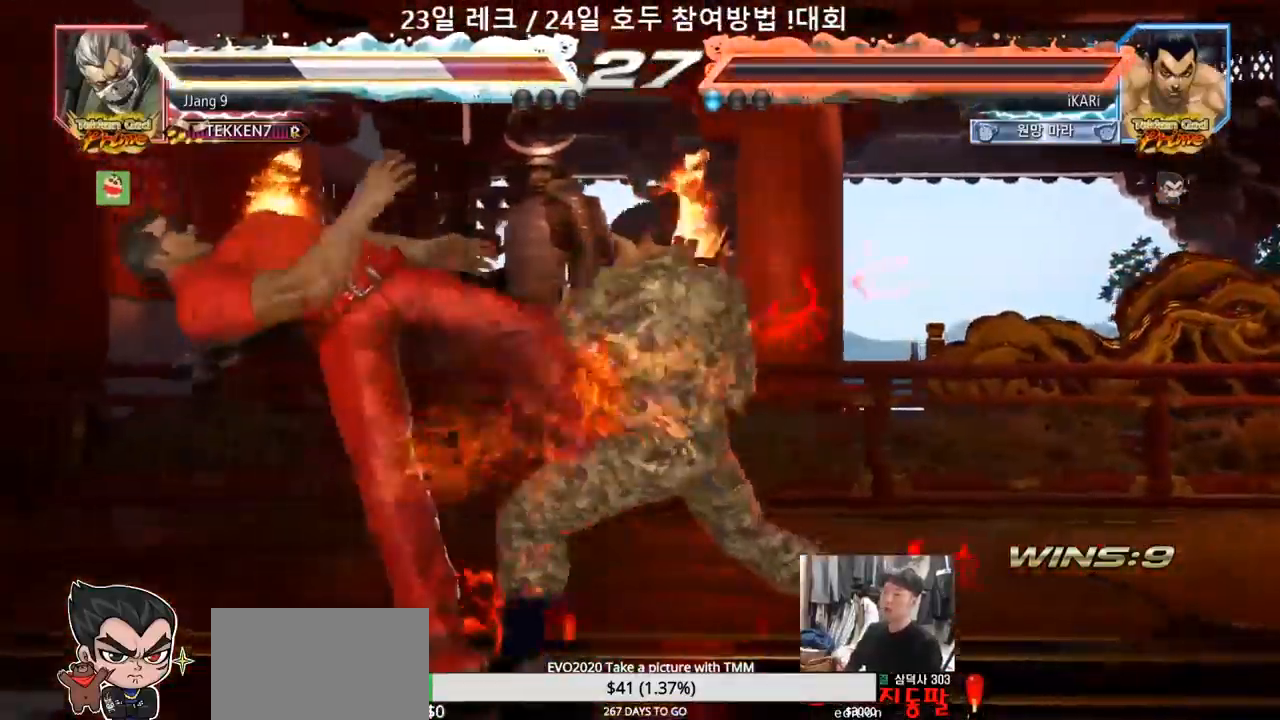
{"buttons": [], "left_stick": "center", "events": [[50, "TRIANGLE", "down"], [233, "TRIANGLE", "up"], [267, "left_stick", "center"]]}
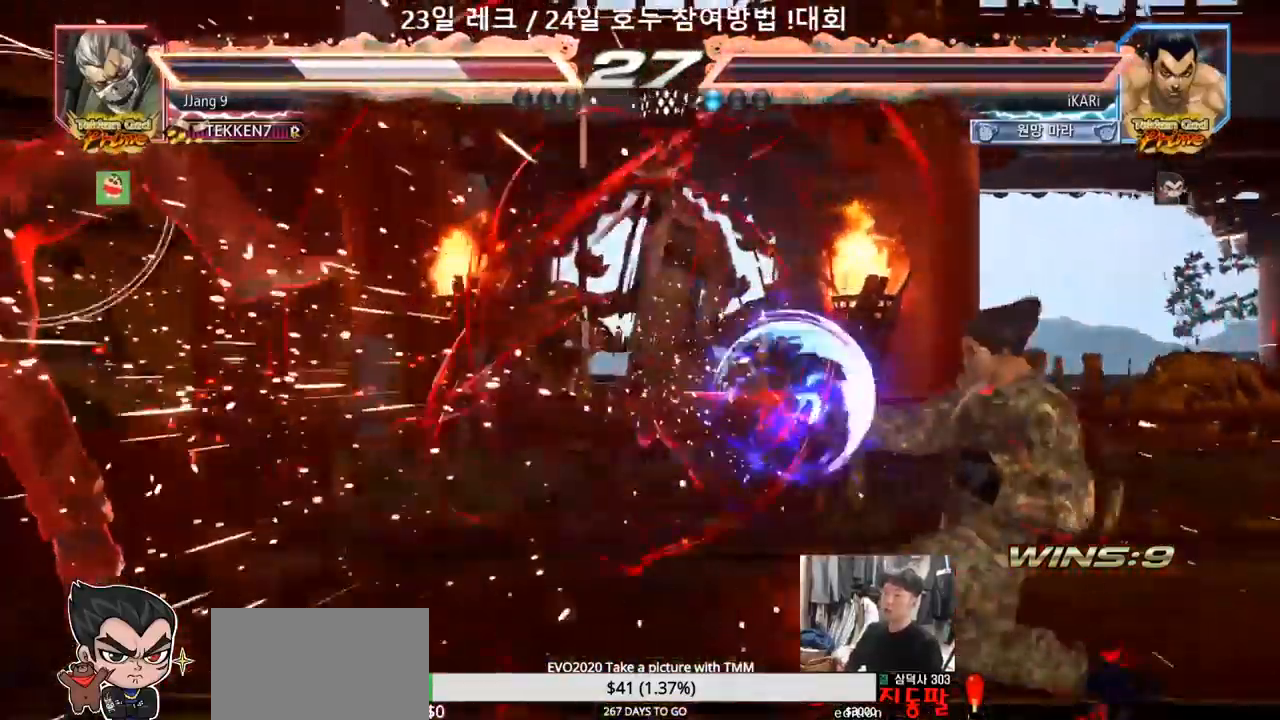
{"buttons": [], "left_stick": "left", "events": [[117, "left_stick", "left"], [167, "left_stick", "center"], [350, "left_stick", "left"]]}
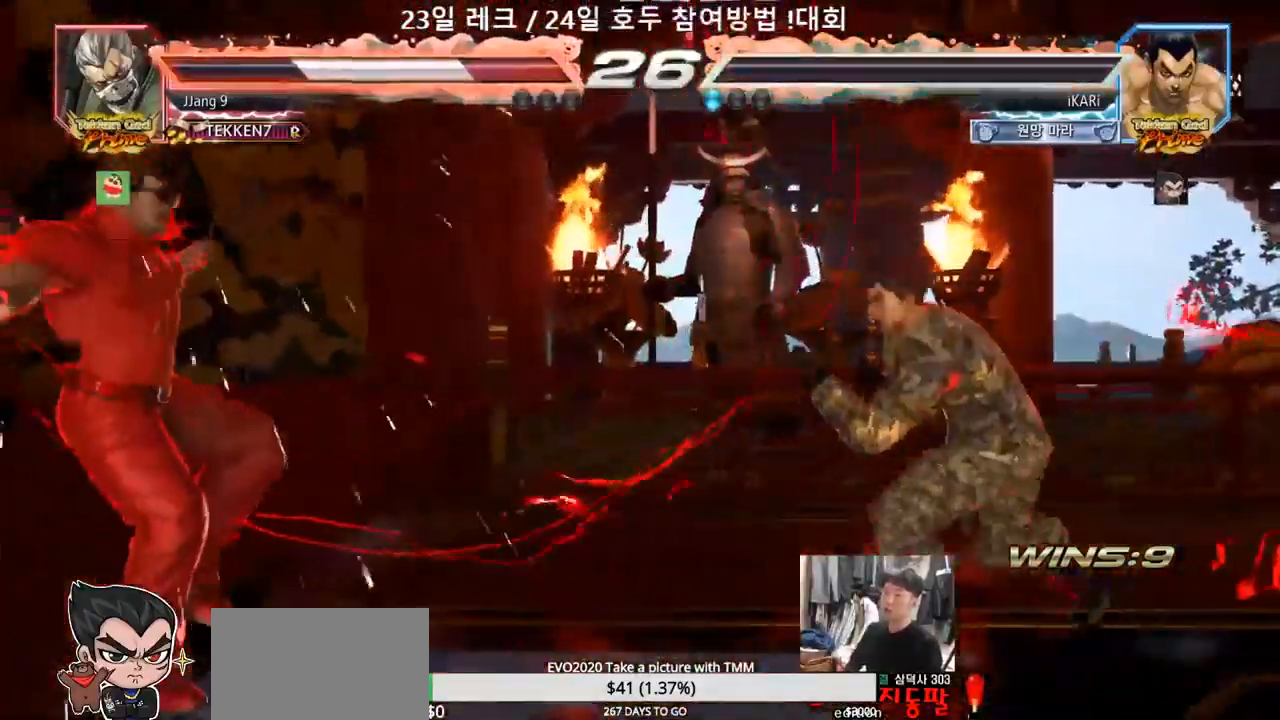
{"buttons": [], "left_stick": "center", "events": [[117, "TRIANGLE", "down"], [133, "left_stick", "right"], [167, "TRIANGLE", "up"], [217, "CIRCLE", "down"], [283, "CIRCLE", "up"], [317, "left_stick", "center"]]}
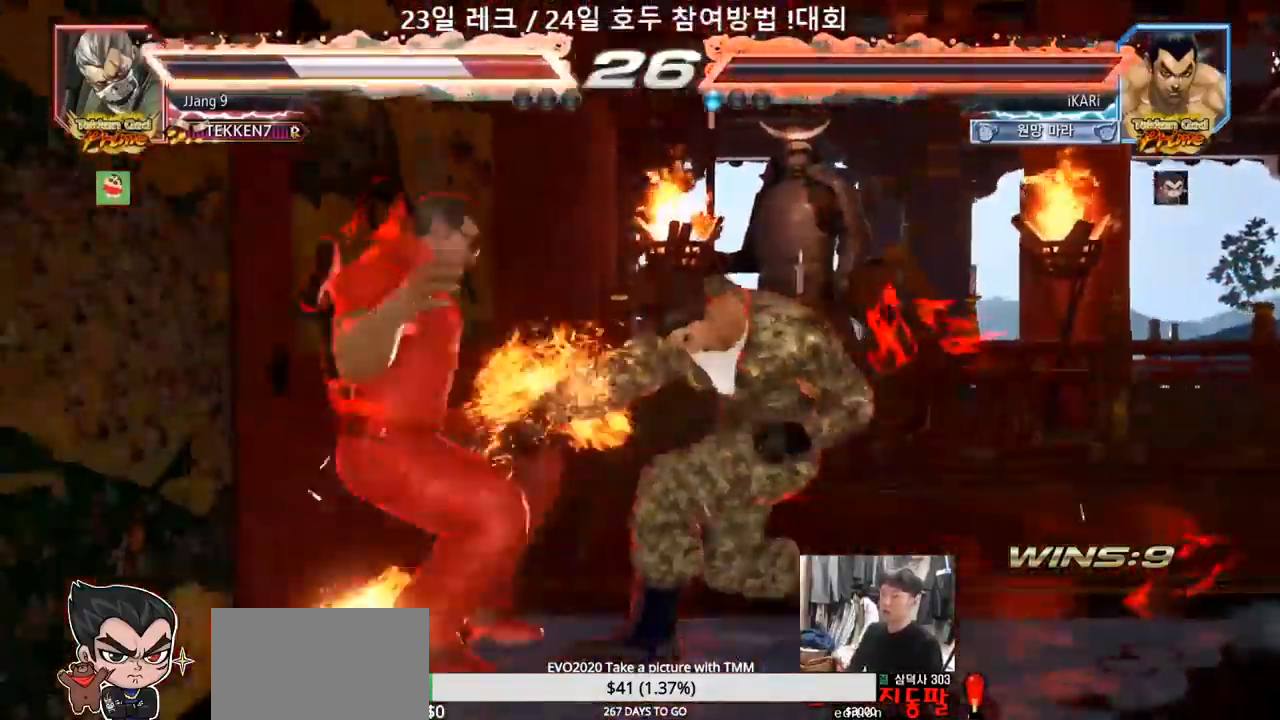
{"buttons": [], "left_stick": "down-left", "events": [[183, "left_stick", "left"], [417, "left_stick", "down-left"]]}
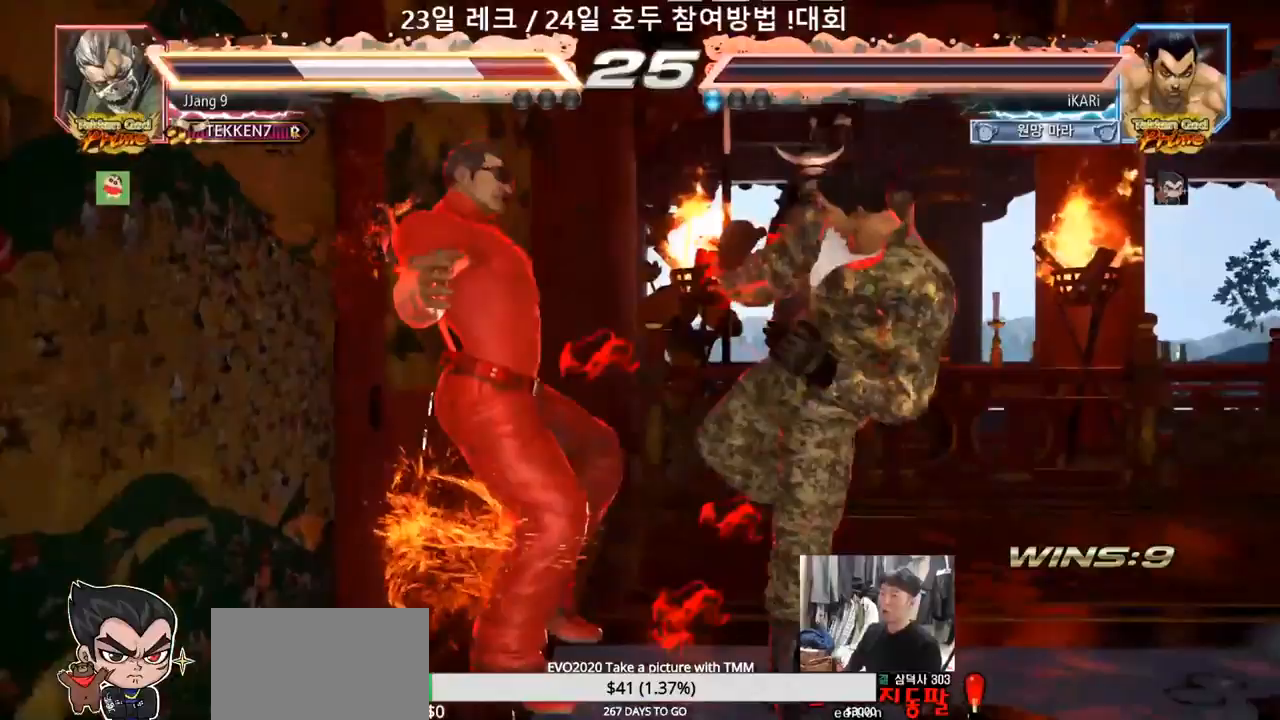
{"buttons": [], "left_stick": "down-left", "events": [[33, "SQUARE", "down"], [83, "SQUARE", "up"], [200, "CIRCLE", "down"], [267, "CIRCLE", "up"], [317, "CIRCLE", "down"], [350, "CIRCLE", "up"], [417, "TRIANGLE", "down"], [433, "TRIANGLE", "up"]]}
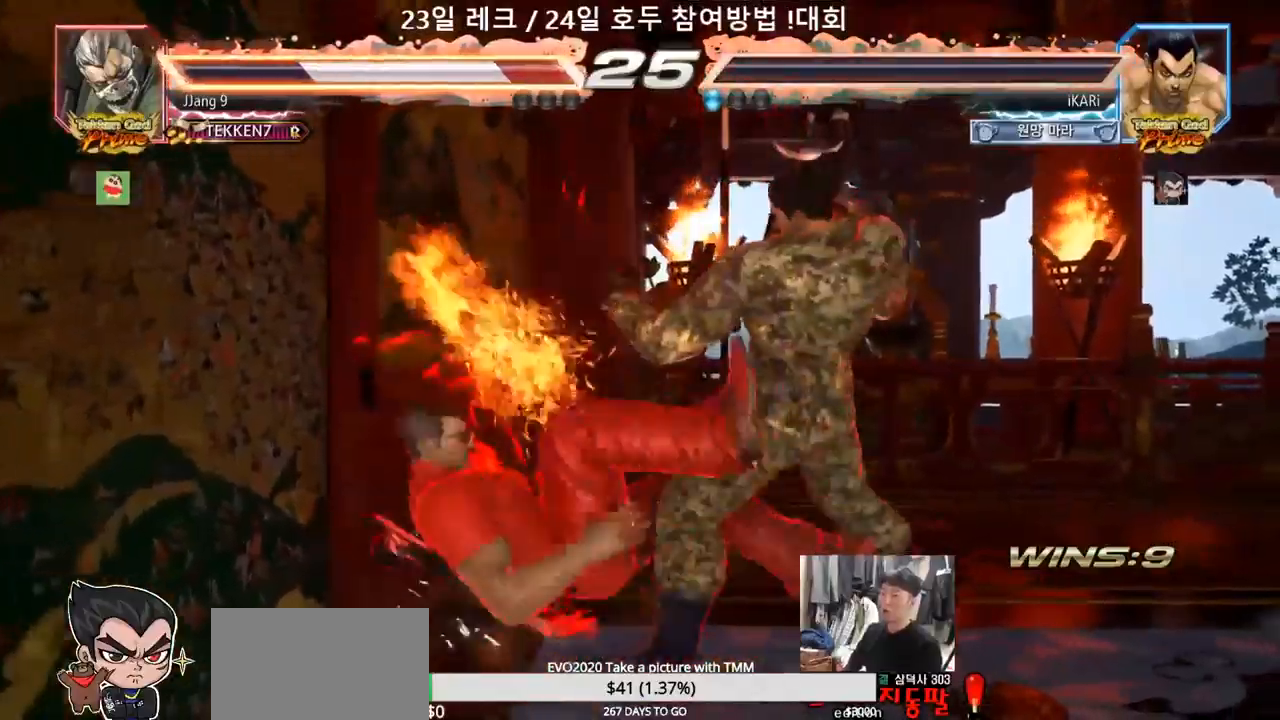
{"buttons": [], "left_stick": "center", "events": [[17, "TRIANGLE", "down"], [33, "TRIANGLE", "up"], [100, "TRIANGLE", "down"], [133, "TRIANGLE", "up"], [167, "left_stick", "center"], [183, "TRIANGLE", "down"], [350, "TRIANGLE", "up"]]}
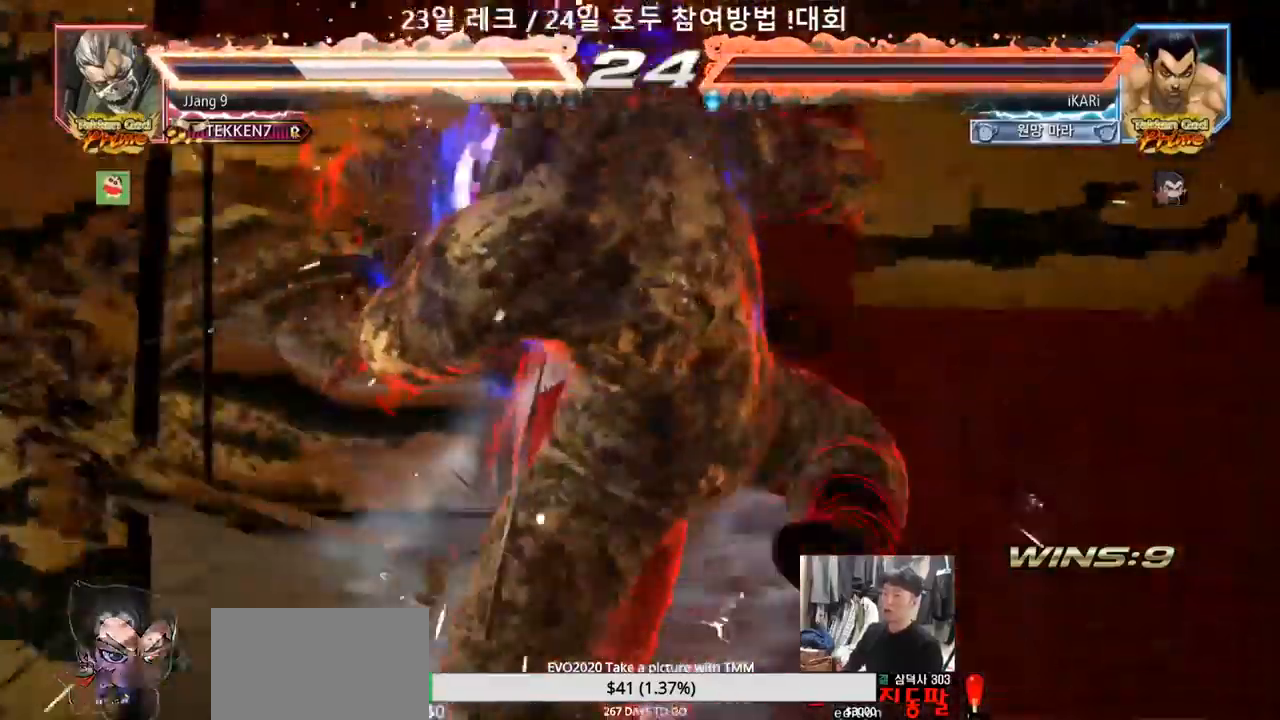
{"buttons": [], "left_stick": "down-left", "events": [[100, "left_stick", "left"], [150, "left_stick", "center"], [217, "left_stick", "left"], [300, "left_stick", "down"], [367, "left_stick", "center"], [417, "left_stick", "left"], [500, "left_stick", "down-left"]]}
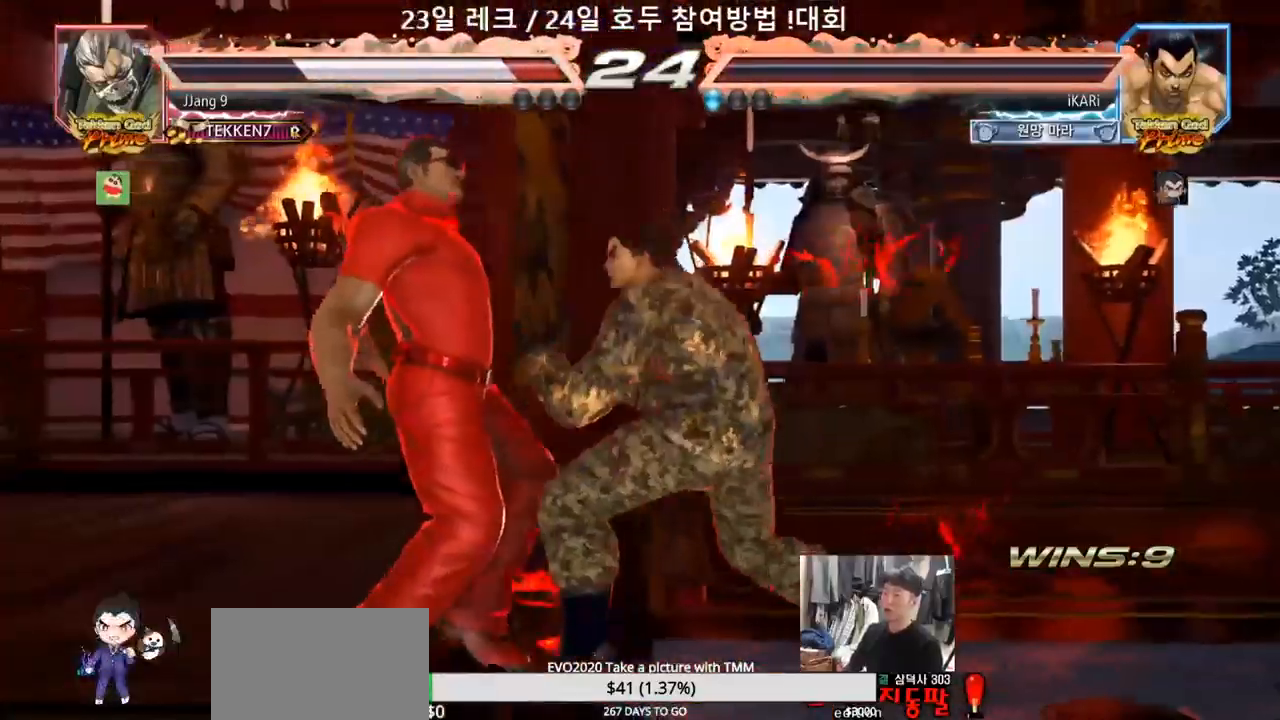
{"buttons": ["CIRCLE", "SQUARE"], "left_stick": "up", "events": [[17, "left_stick", "left"], [67, "left_stick", "center"], [83, "CIRCLE", "down"], [83, "SQUARE", "down"], [333, "left_stick", "up"]]}